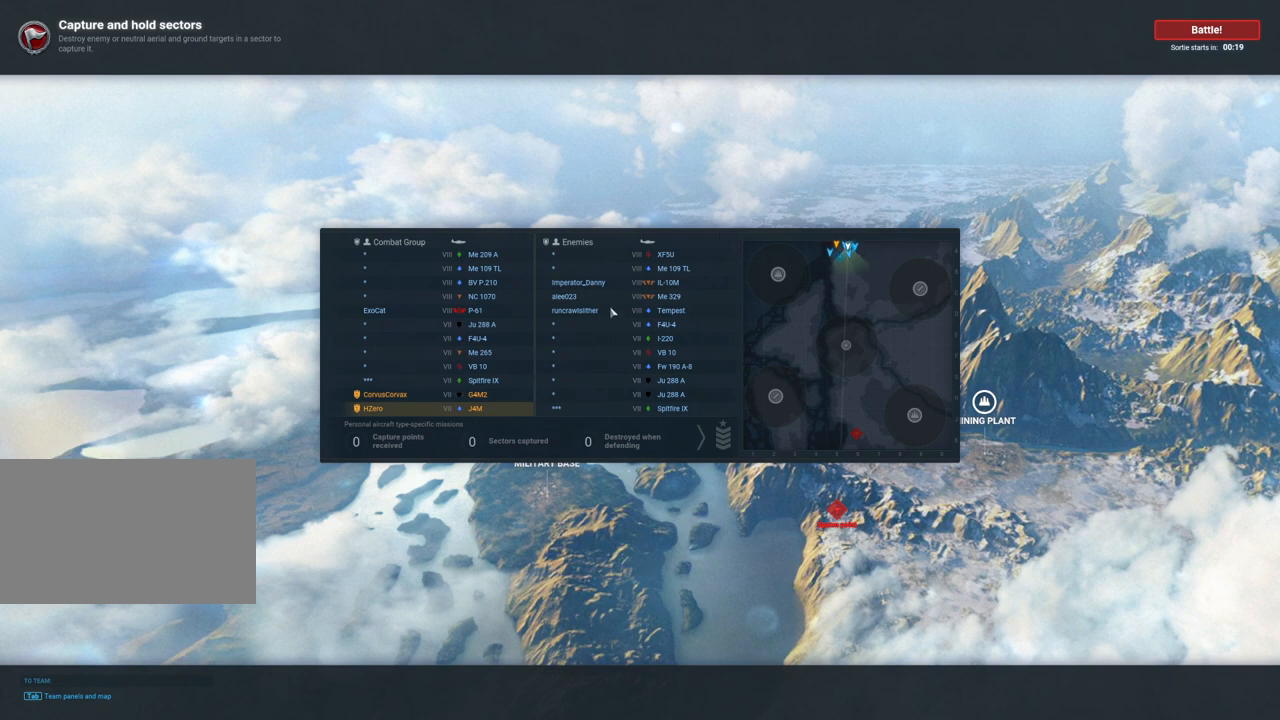
Gameplay with keyboard and mouse; each line is a JSON object with the keys and mouse buttons held at the frame after it. "events" lists presses ("down") and releases ("up") of "1", "2", "3", "4", "5", "a", "alt", "c", "caps_lock", "ctrl", "d", "e", "f", "g", "q", "r", "s", "shift", "space", "t", "tab", "v", "w", "x", "z", "mouse_left", "mouse_wheel" and "mouse_right" between this image and that frame as [ms after this image, input, new state], when the widget could be followed in between. "mouse_left", "mouse_wheel", "mouse_right" = the "left", "wheel", "right" buttons of the "mouse" list. No other keys are recorded. "wheel" means that the mouse wheel is clicked or scrolled. "mouse_move" is the direction in which the mouse moves at that frame (one of eight, or "still"), when it could be read.
{"keys": ["tab"], "mouse": [], "mouse_move": "still", "events": []}
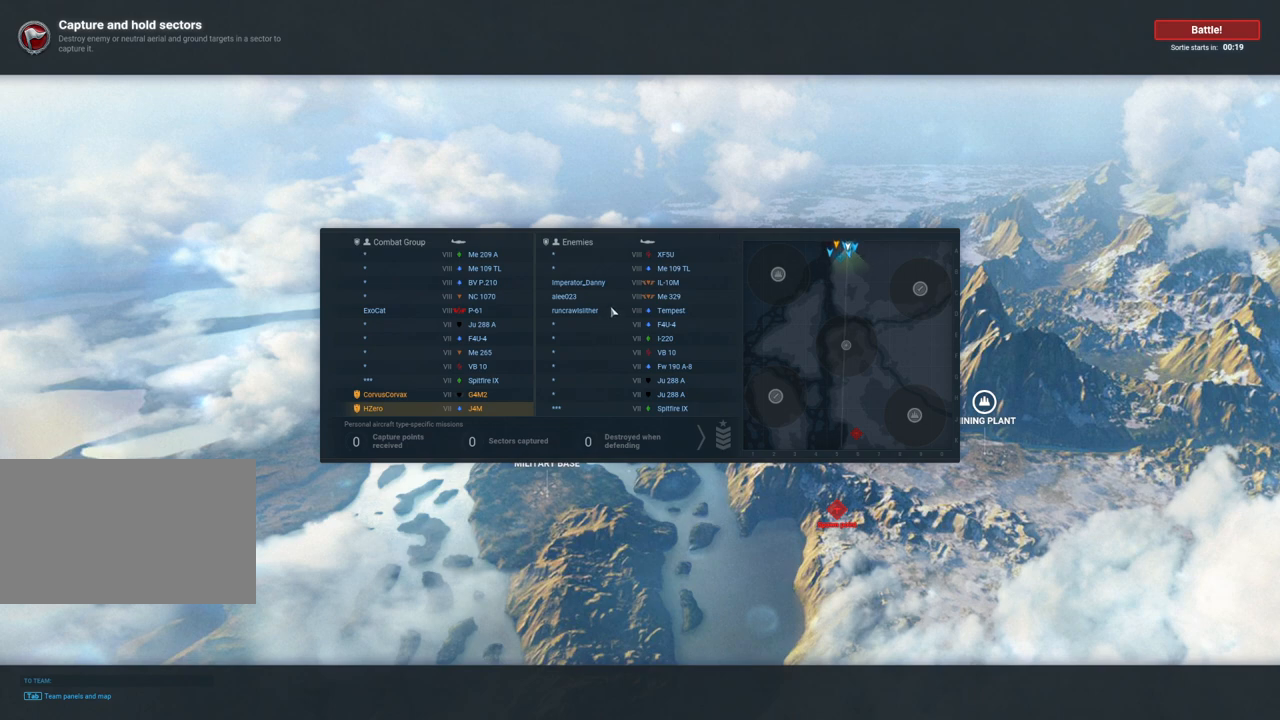
{"keys": ["tab"], "mouse": [], "mouse_move": "still", "events": []}
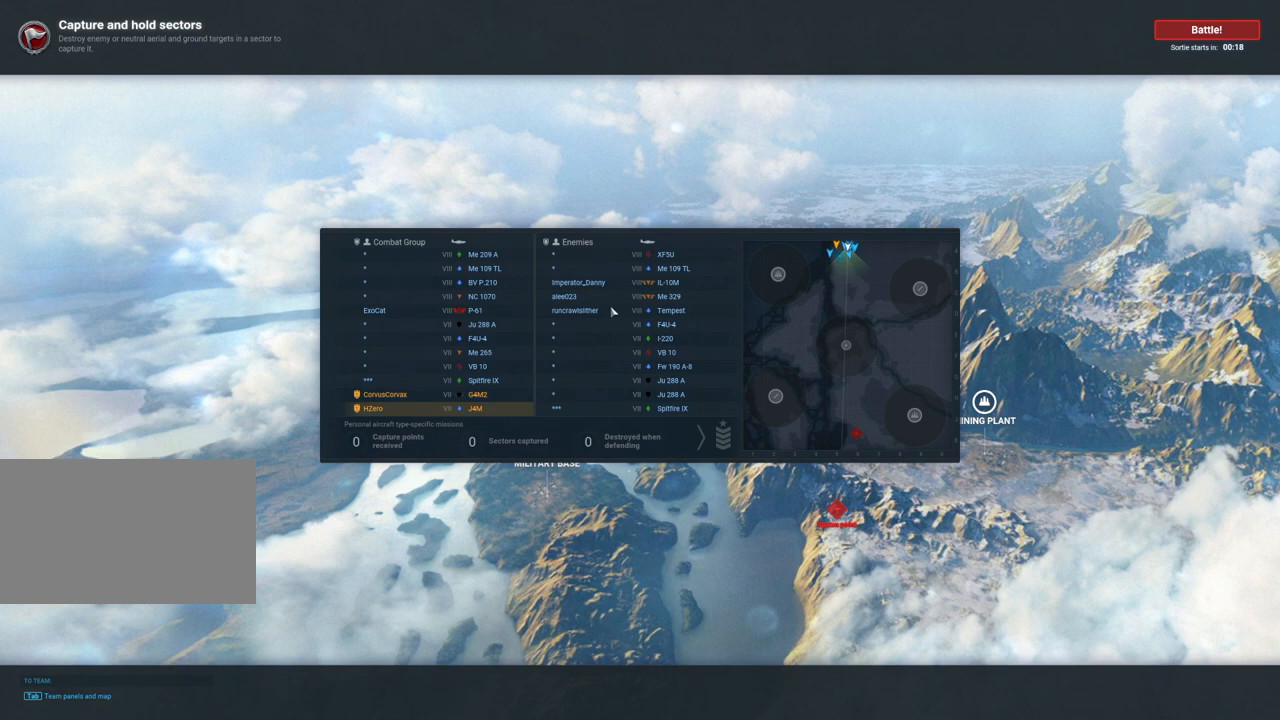
{"keys": ["tab"], "mouse": [], "mouse_move": "still", "events": []}
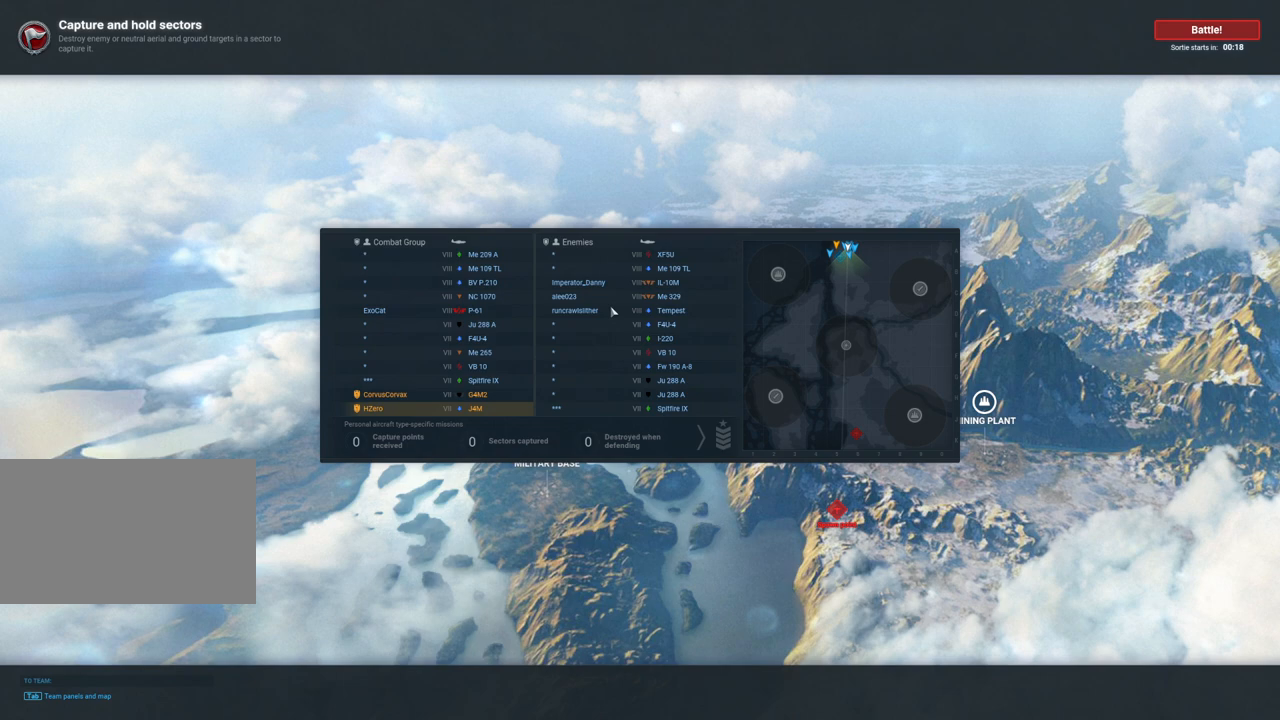
{"keys": ["tab"], "mouse": [], "mouse_move": "still", "events": []}
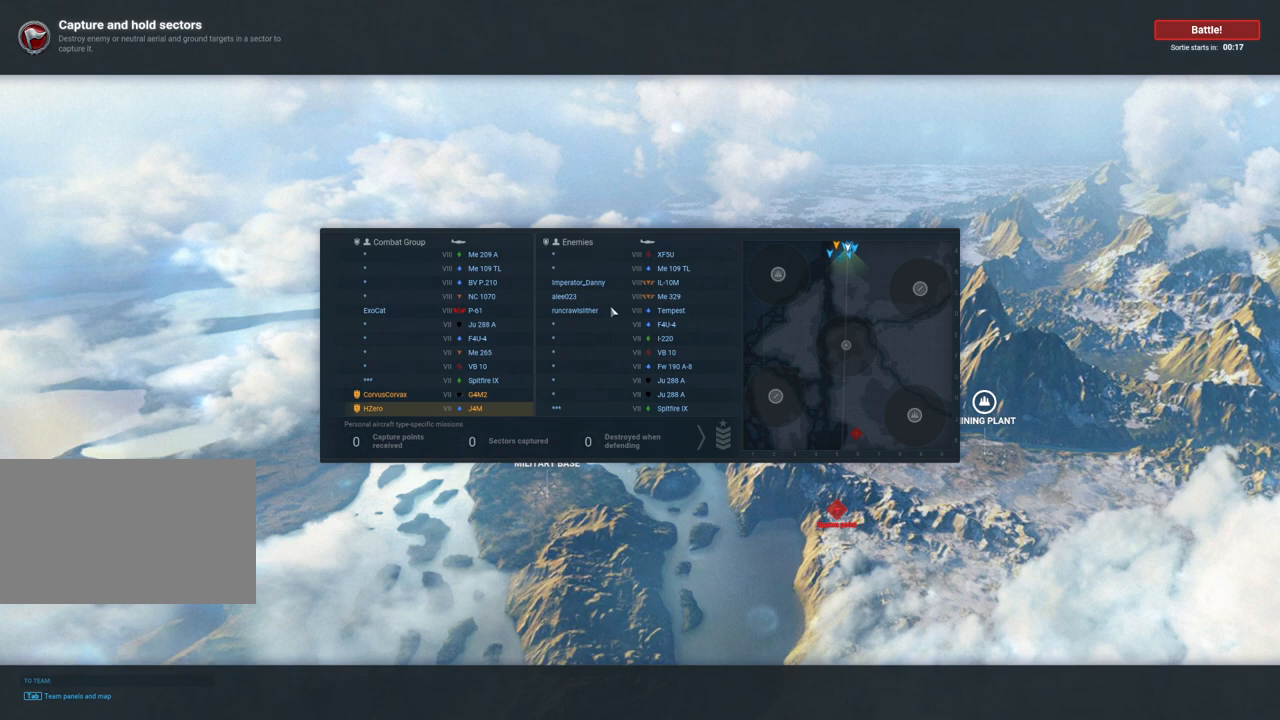
{"keys": ["tab"], "mouse": [], "mouse_move": "still", "events": []}
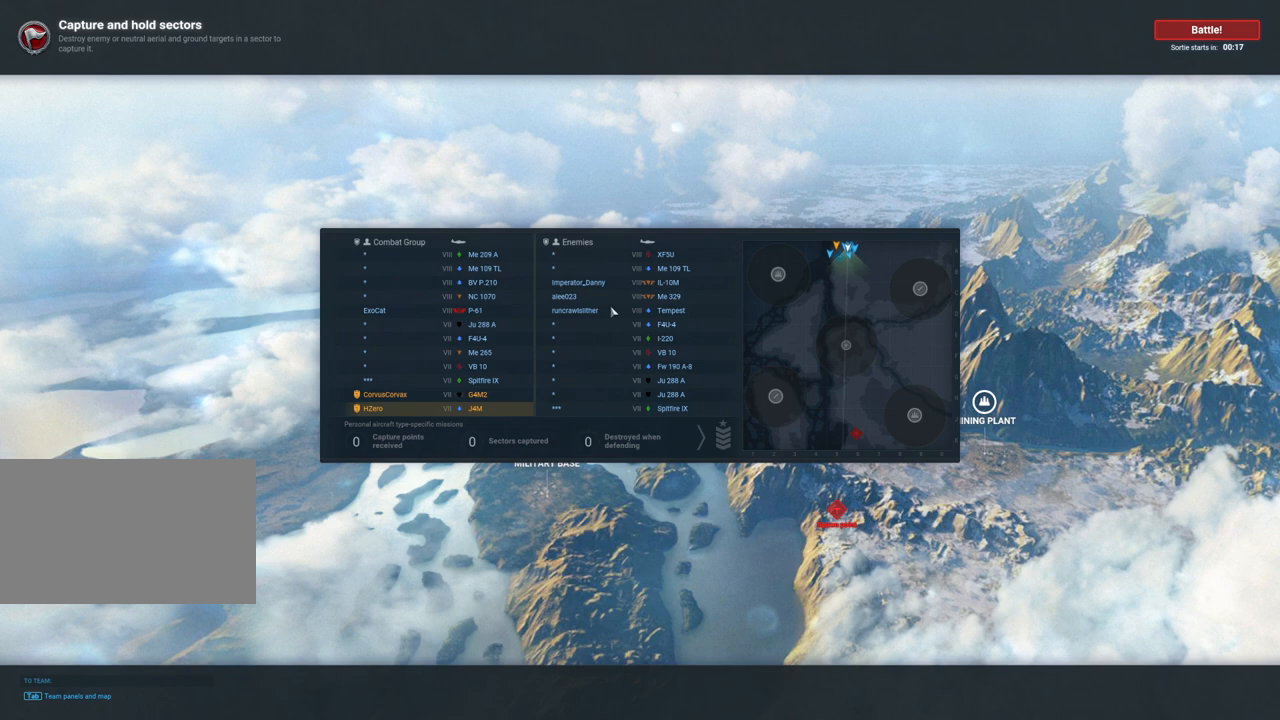
{"keys": ["tab"], "mouse": [], "mouse_move": "right", "events": []}
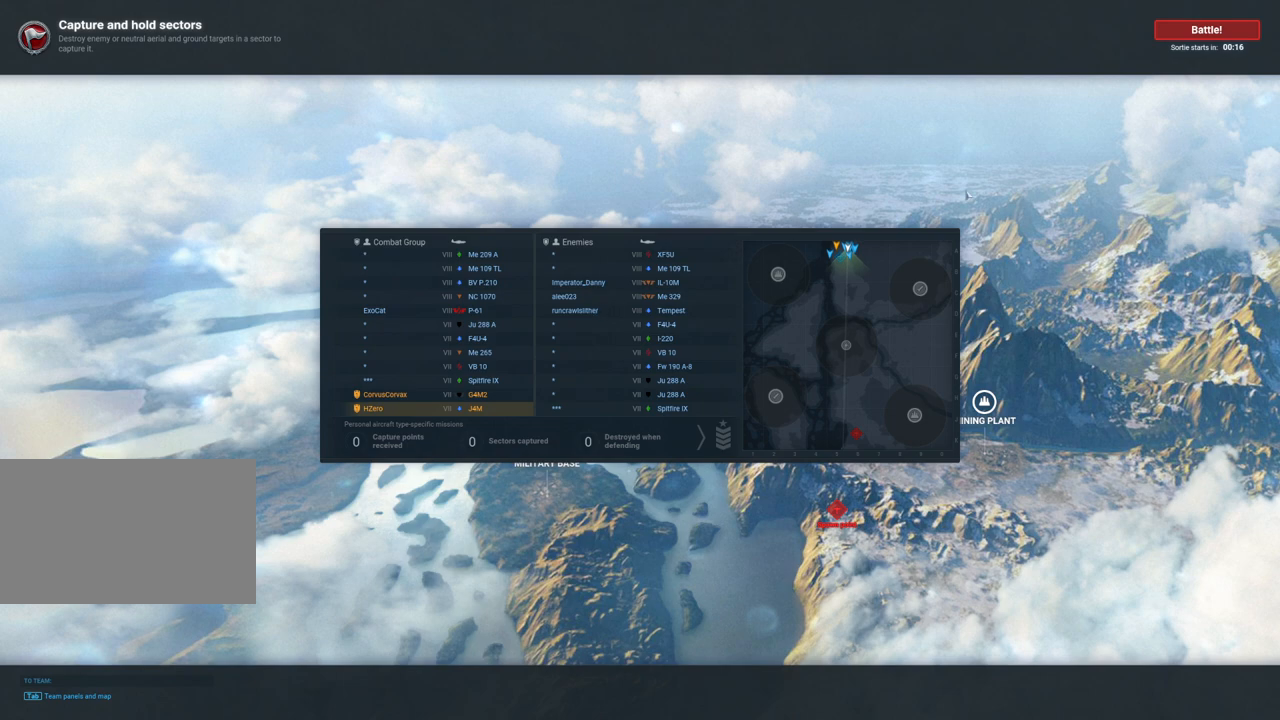
{"keys": ["tab"], "mouse": [], "mouse_move": "right", "events": []}
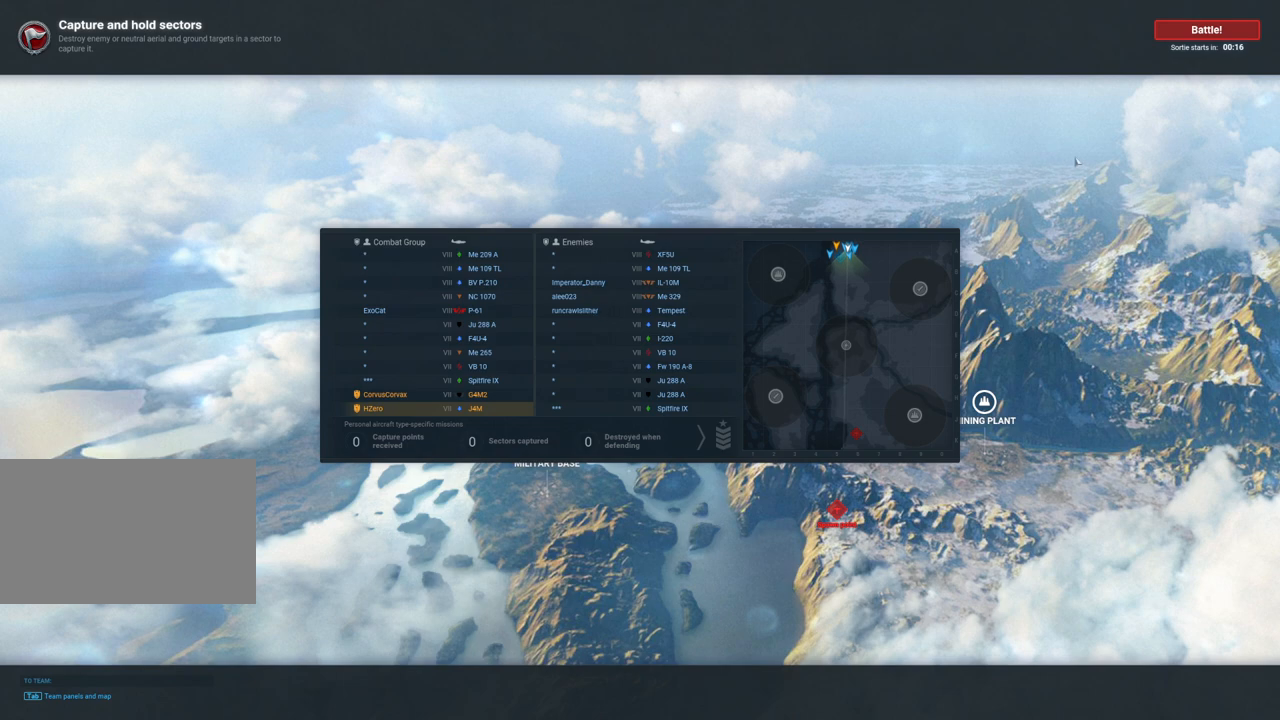
{"keys": ["tab"], "mouse": [], "mouse_move": "up-right", "events": []}
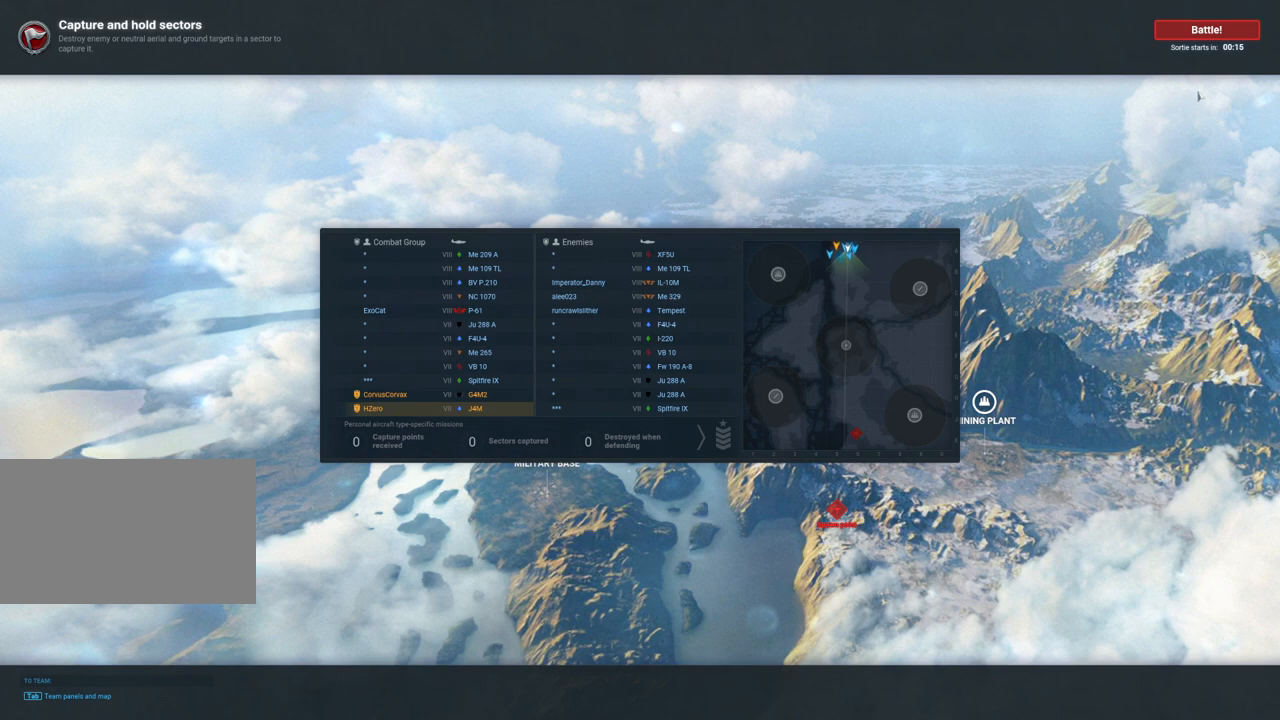
{"keys": ["tab"], "mouse": [], "mouse_move": "still", "events": []}
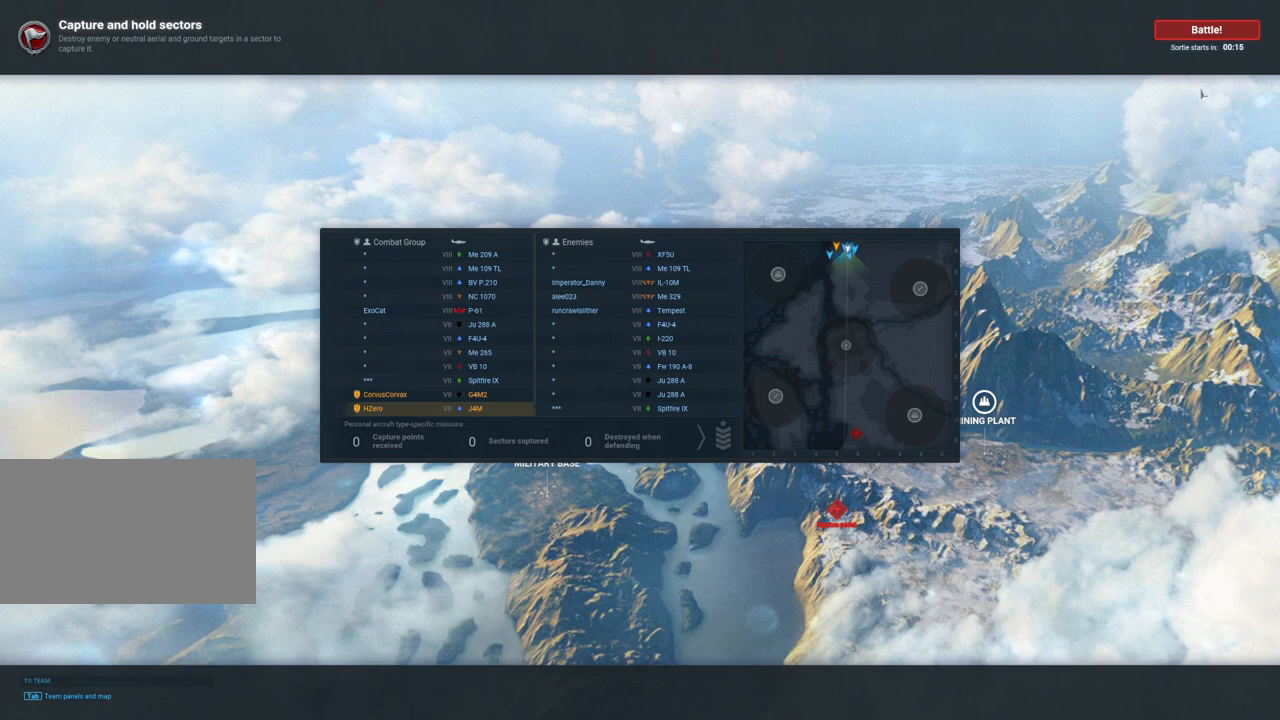
{"keys": ["tab"], "mouse": [], "mouse_move": "still", "events": []}
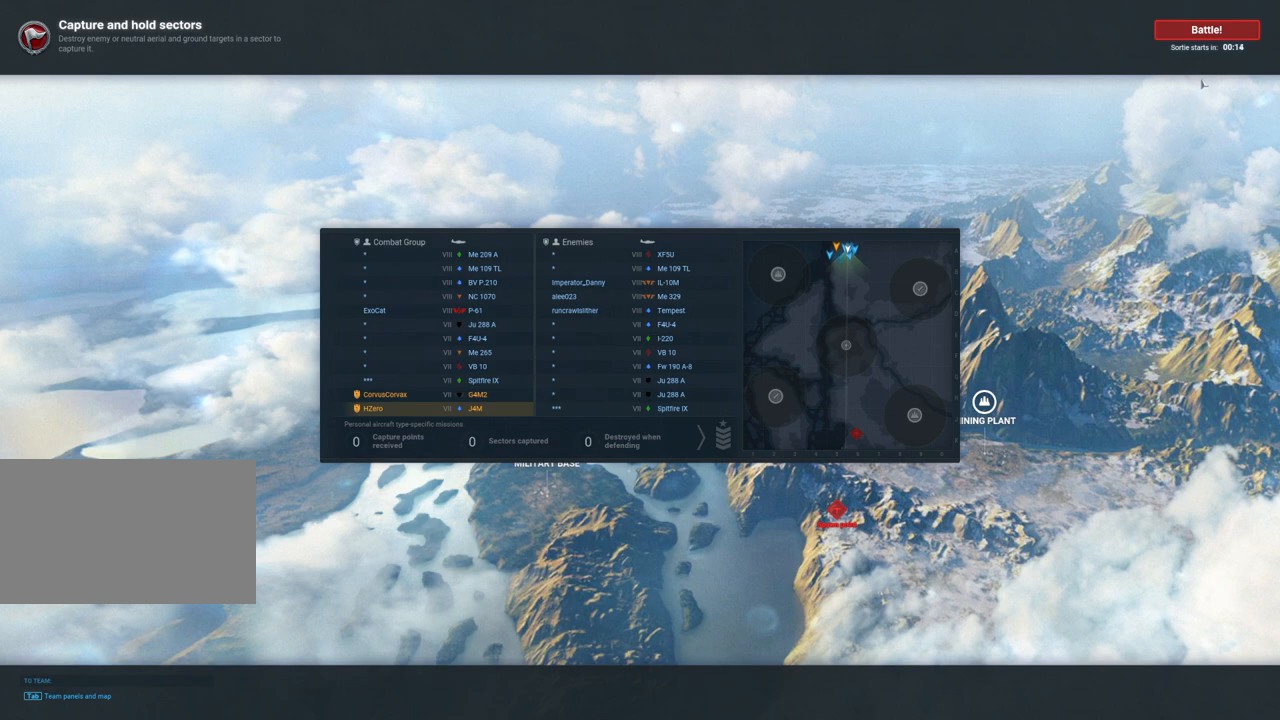
{"keys": ["tab"], "mouse": [], "mouse_move": "still", "events": []}
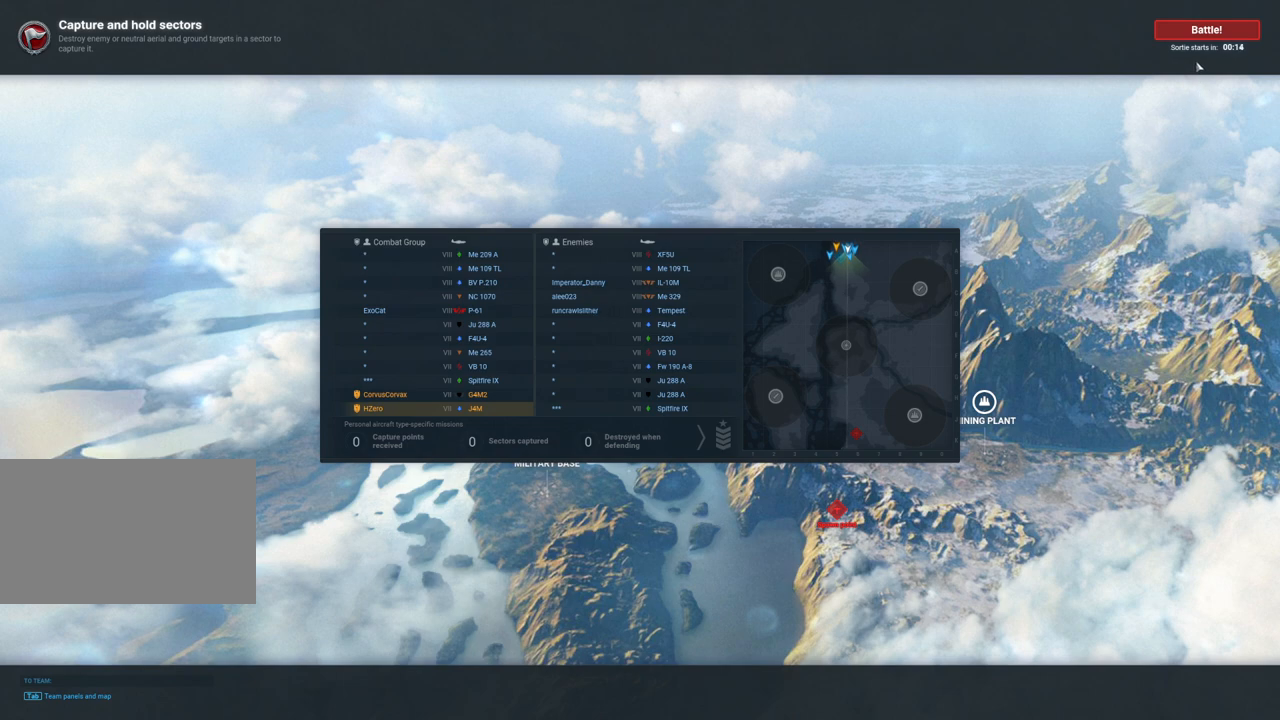
{"keys": ["tab"], "mouse": [], "mouse_move": "still", "events": []}
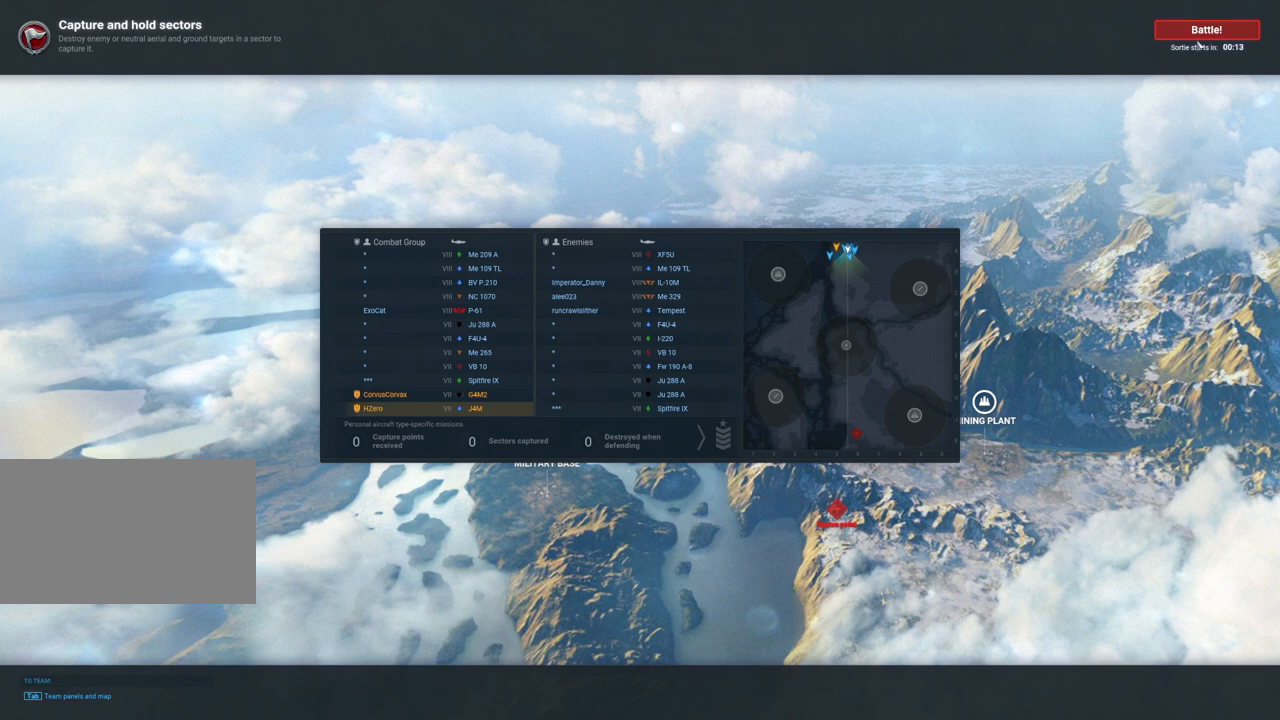
{"keys": ["tab"], "mouse": [], "mouse_move": "still", "events": []}
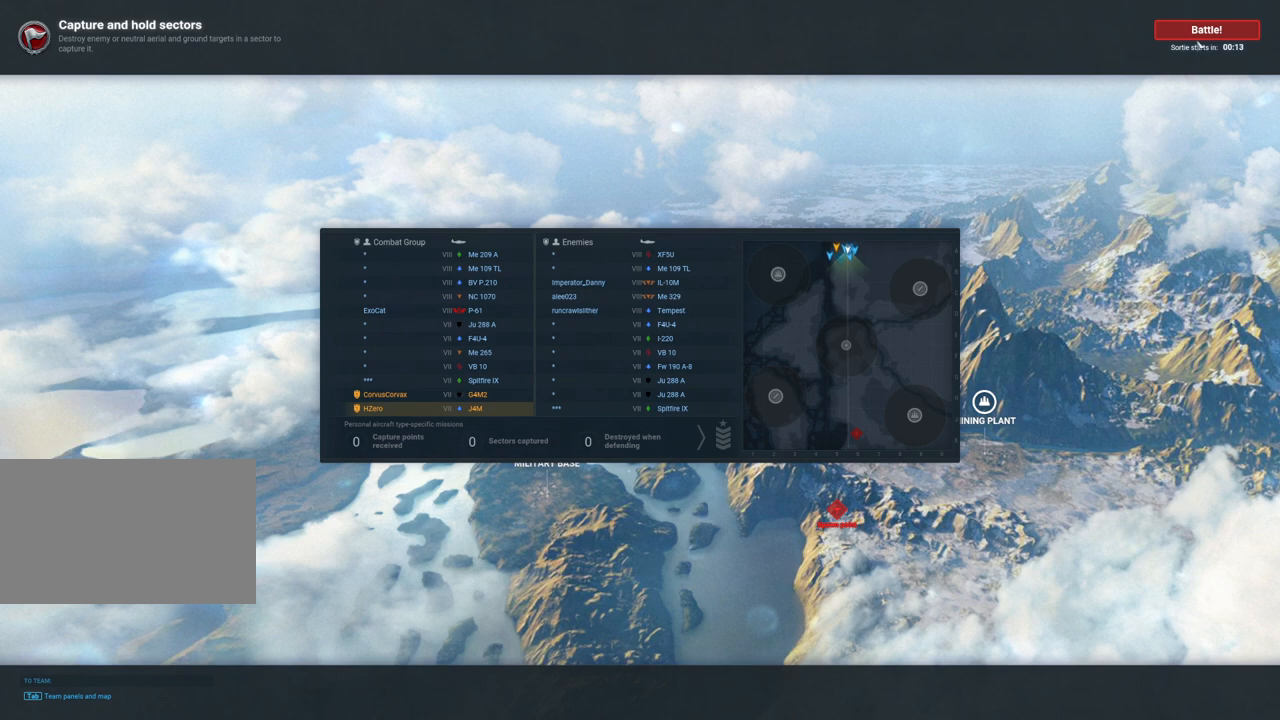
{"keys": ["tab"], "mouse": [], "mouse_move": "still", "events": []}
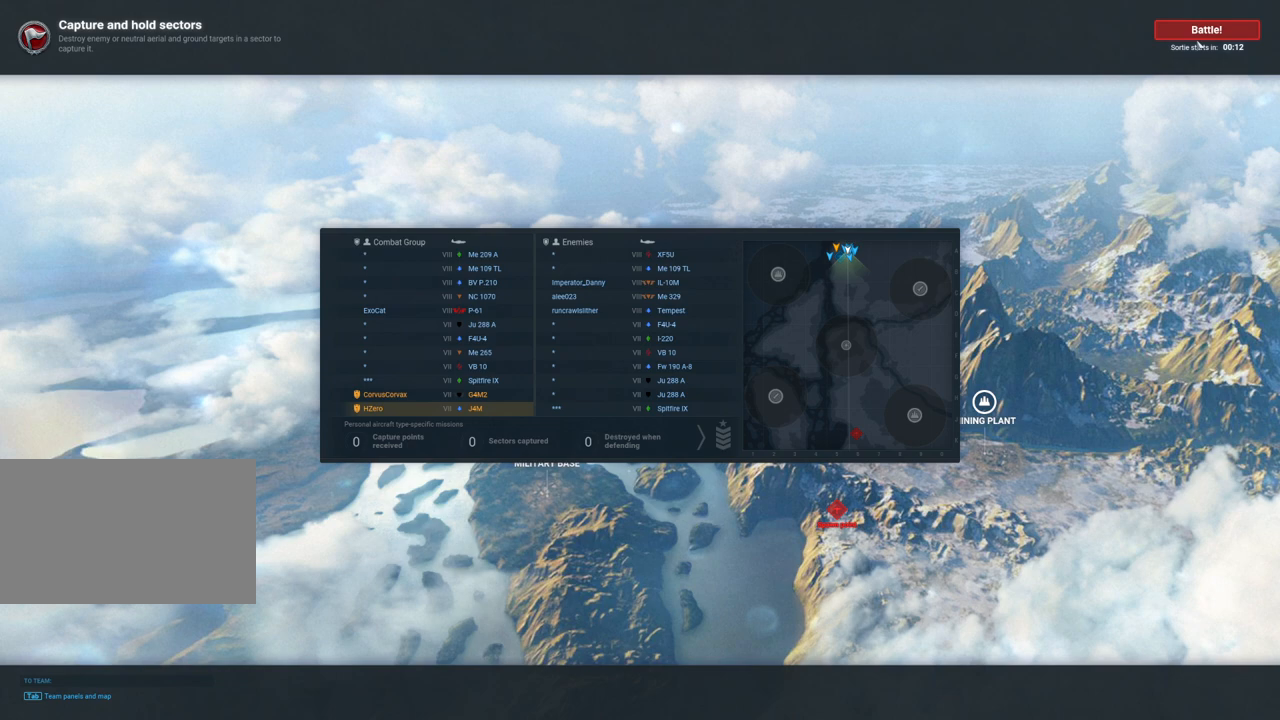
{"keys": ["tab"], "mouse": [], "mouse_move": "up", "events": []}
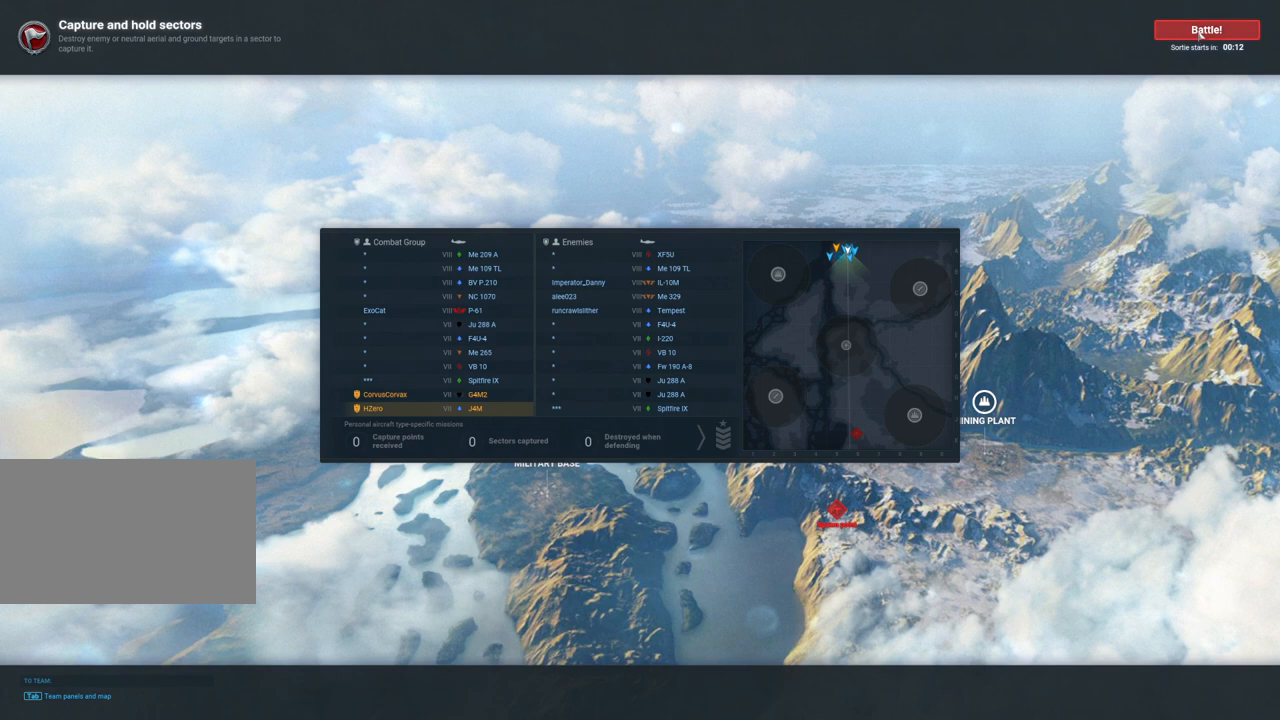
{"keys": ["tab"], "mouse": [], "mouse_move": "still", "events": []}
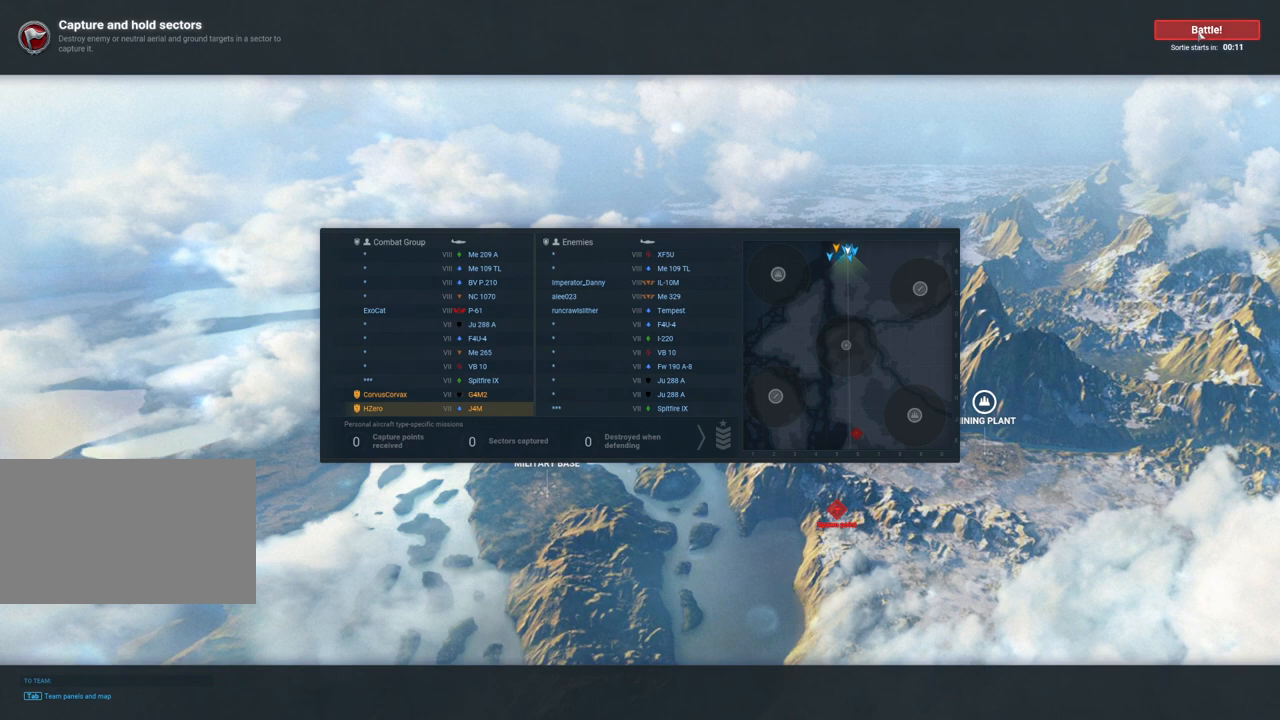
{"keys": ["tab"], "mouse": [], "mouse_move": "still", "events": []}
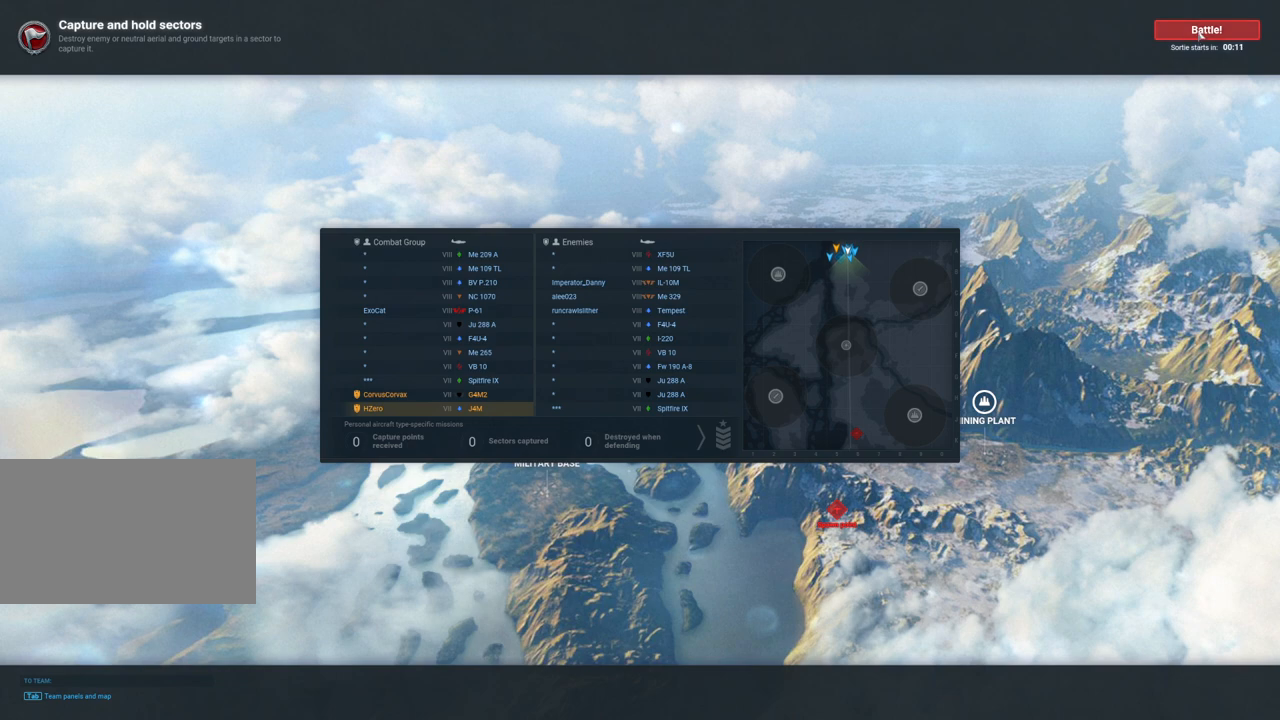
{"keys": ["tab"], "mouse": [], "mouse_move": "still", "events": [[117, "mouse_left", "down"], [433, "mouse_left", "up"]]}
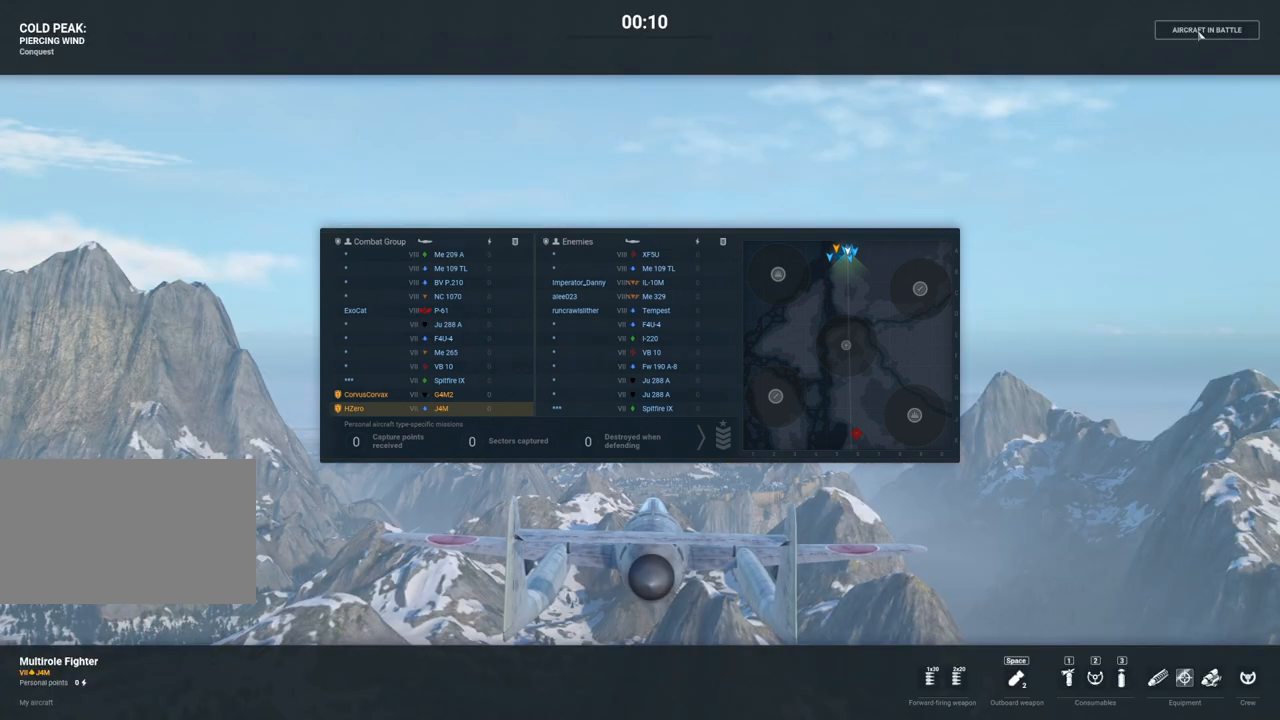
{"keys": [], "mouse": [], "mouse_move": "still", "events": [[400, "tab", "up"]]}
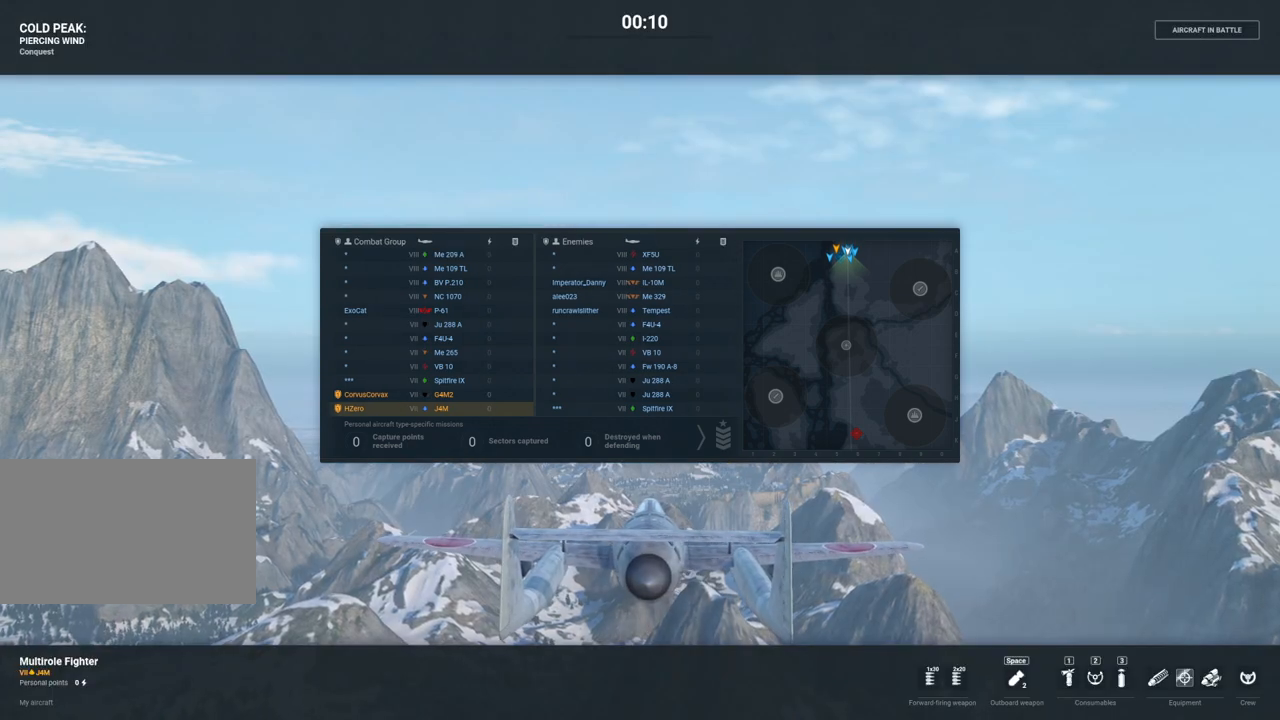
{"keys": [], "mouse": [], "mouse_move": "still", "events": []}
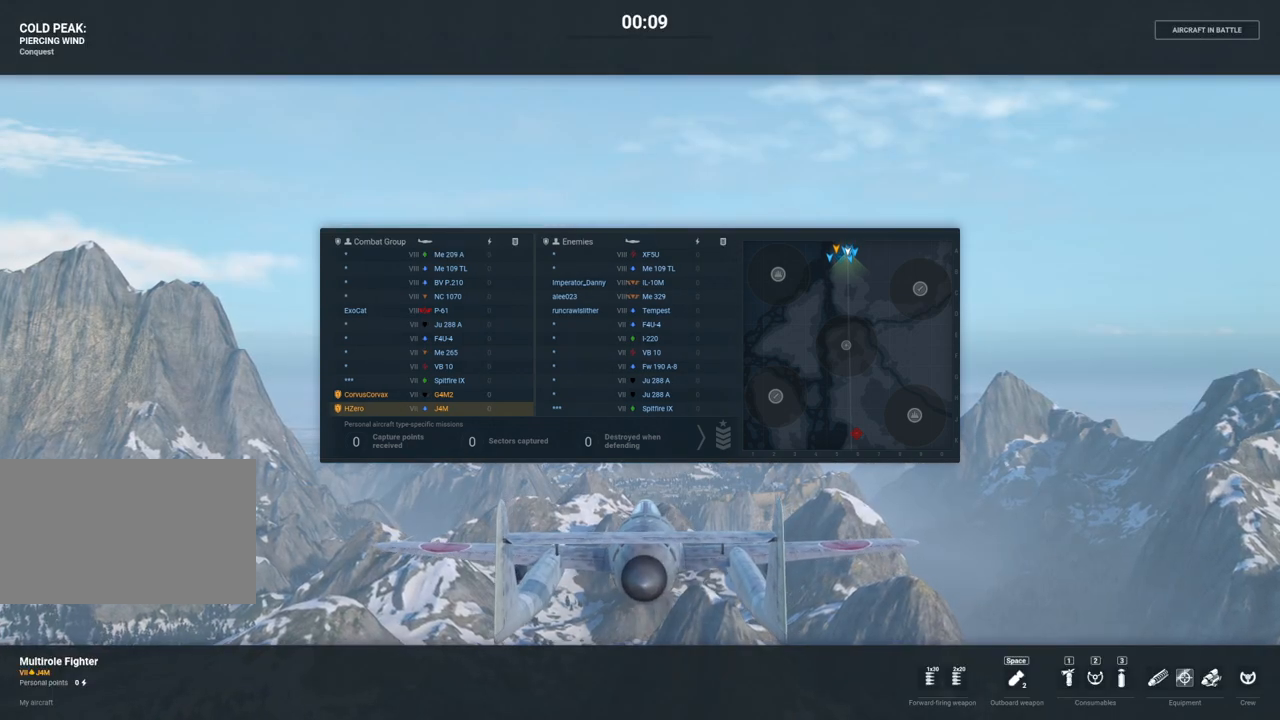
{"keys": [], "mouse": [], "mouse_move": "still", "events": []}
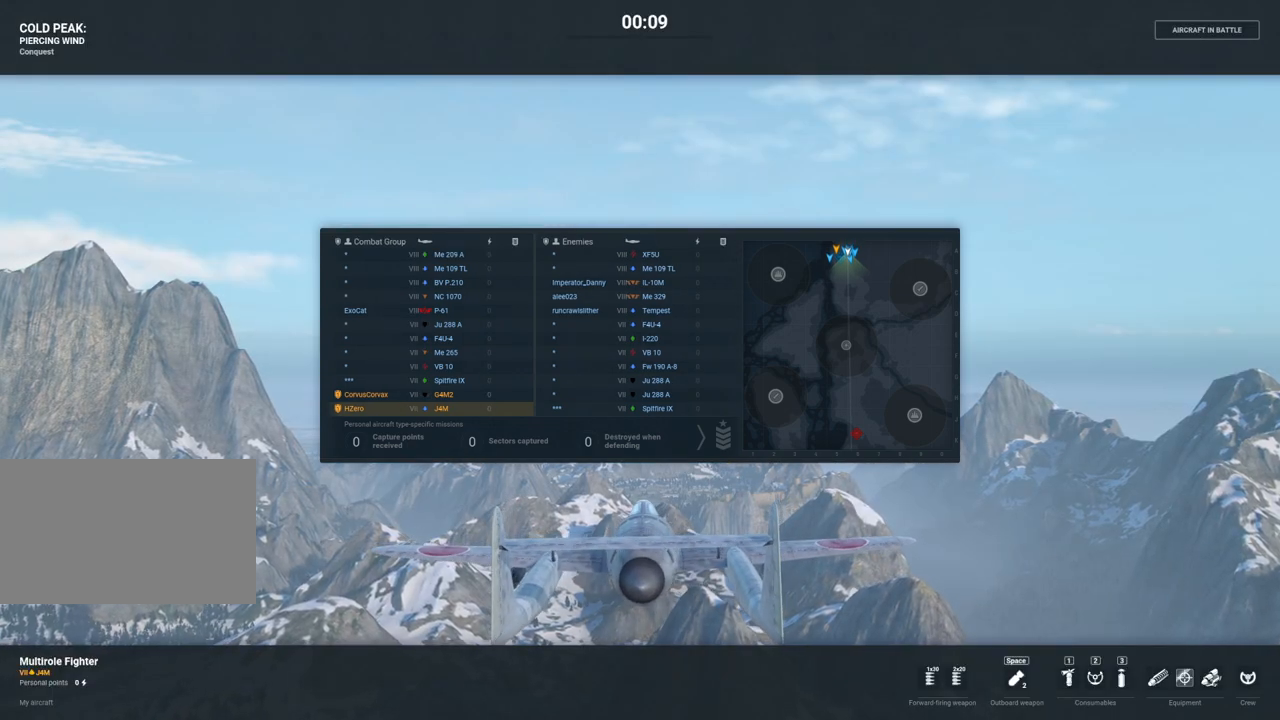
{"keys": [], "mouse": [], "mouse_move": "still", "events": []}
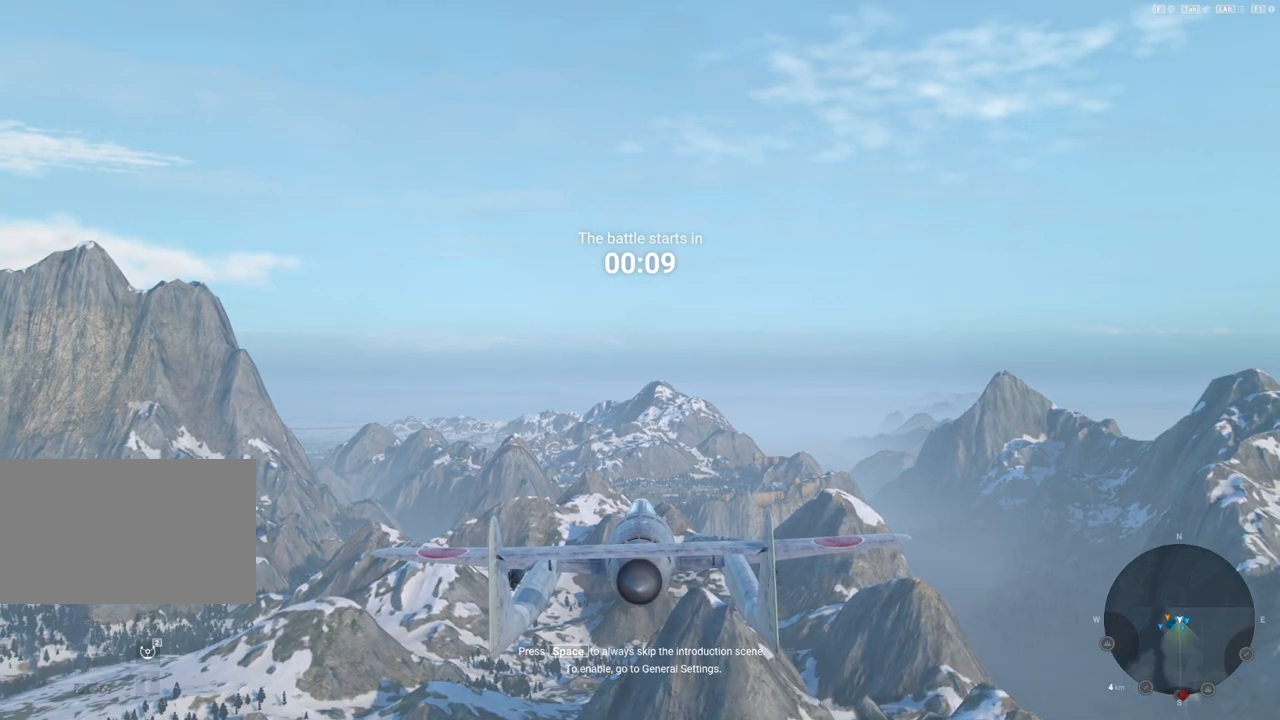
{"keys": ["tab"], "mouse": [], "mouse_move": "still", "events": [[467, "tab", "down"]]}
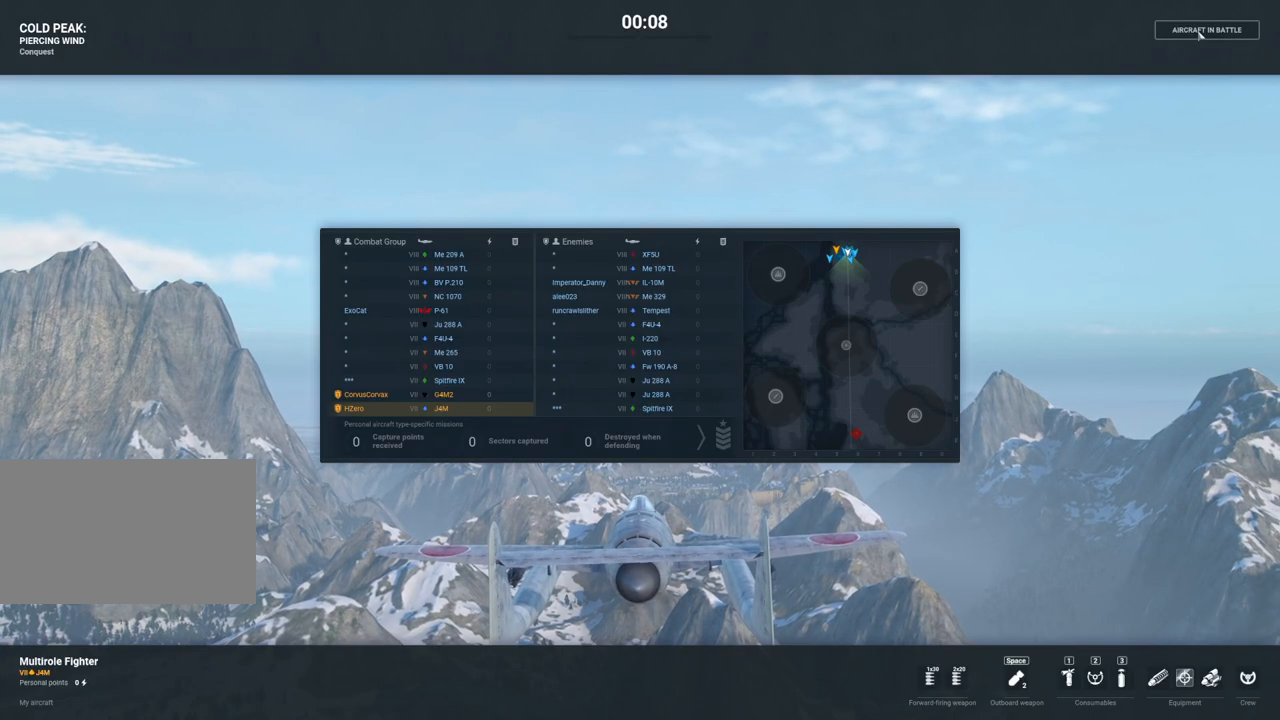
{"keys": ["tab"], "mouse": [], "mouse_move": "still", "events": []}
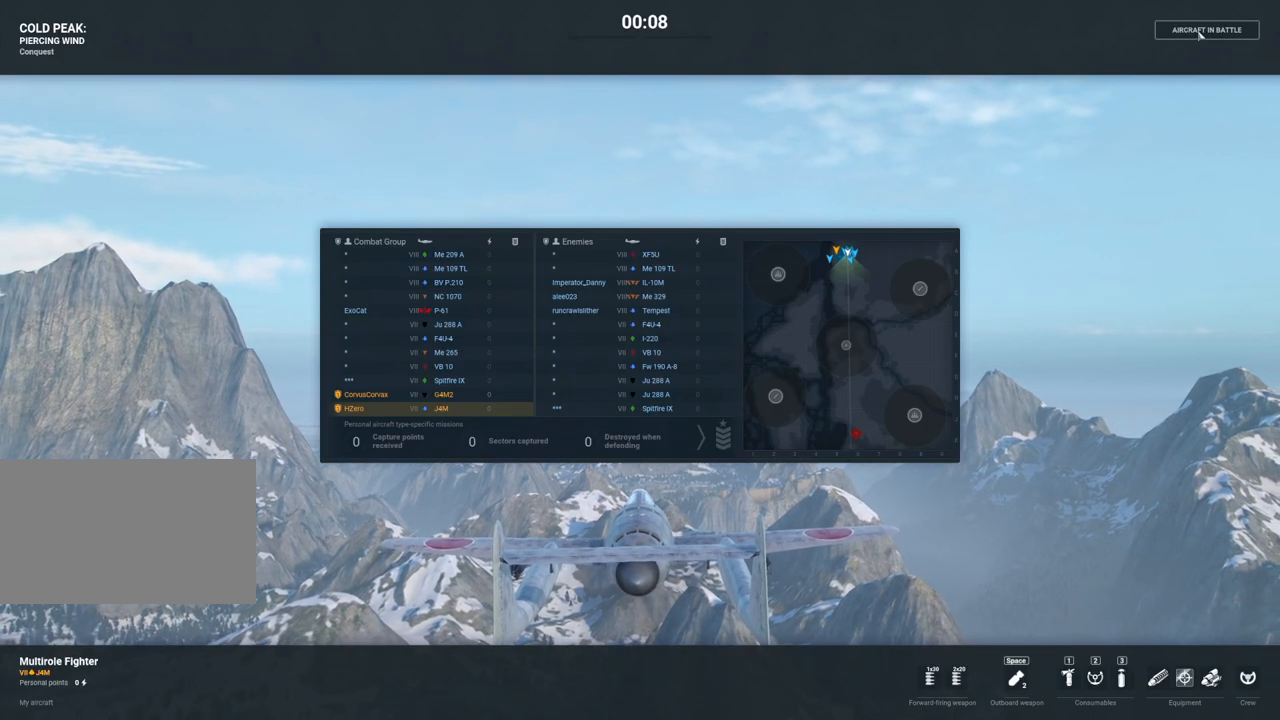
{"keys": ["tab"], "mouse": [], "mouse_move": "still", "events": []}
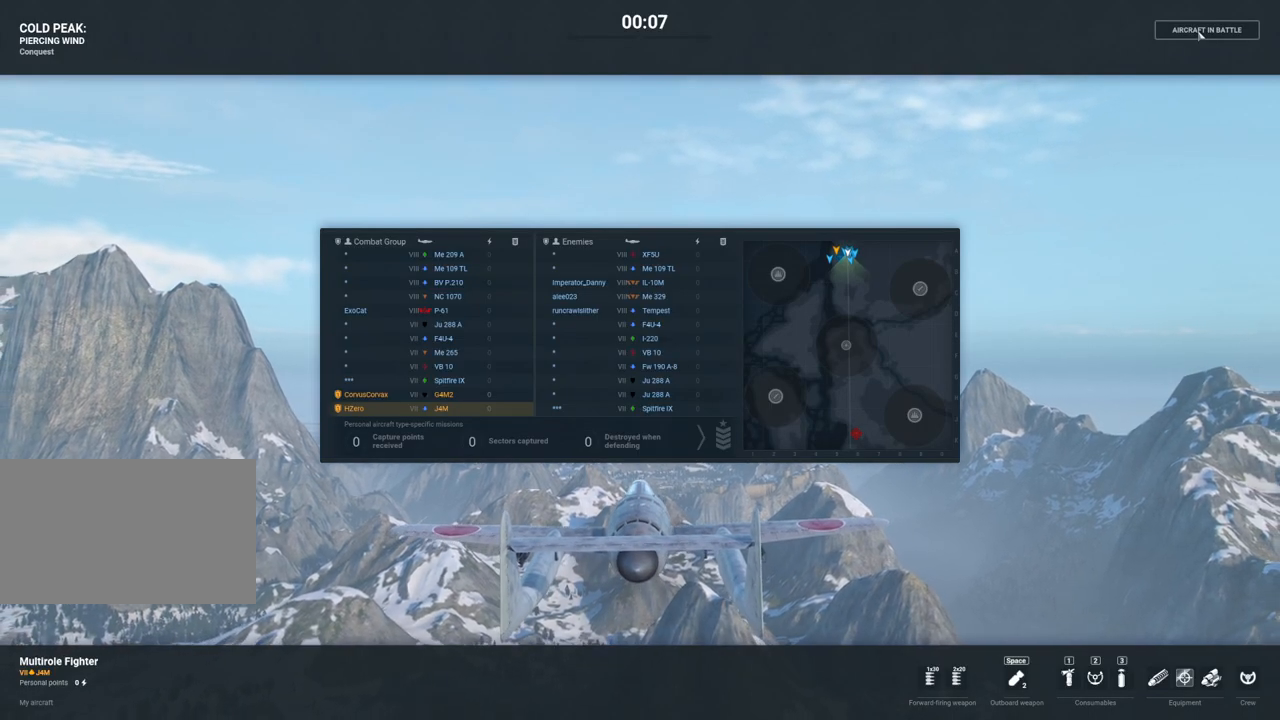
{"keys": ["tab"], "mouse": [], "mouse_move": "still", "events": []}
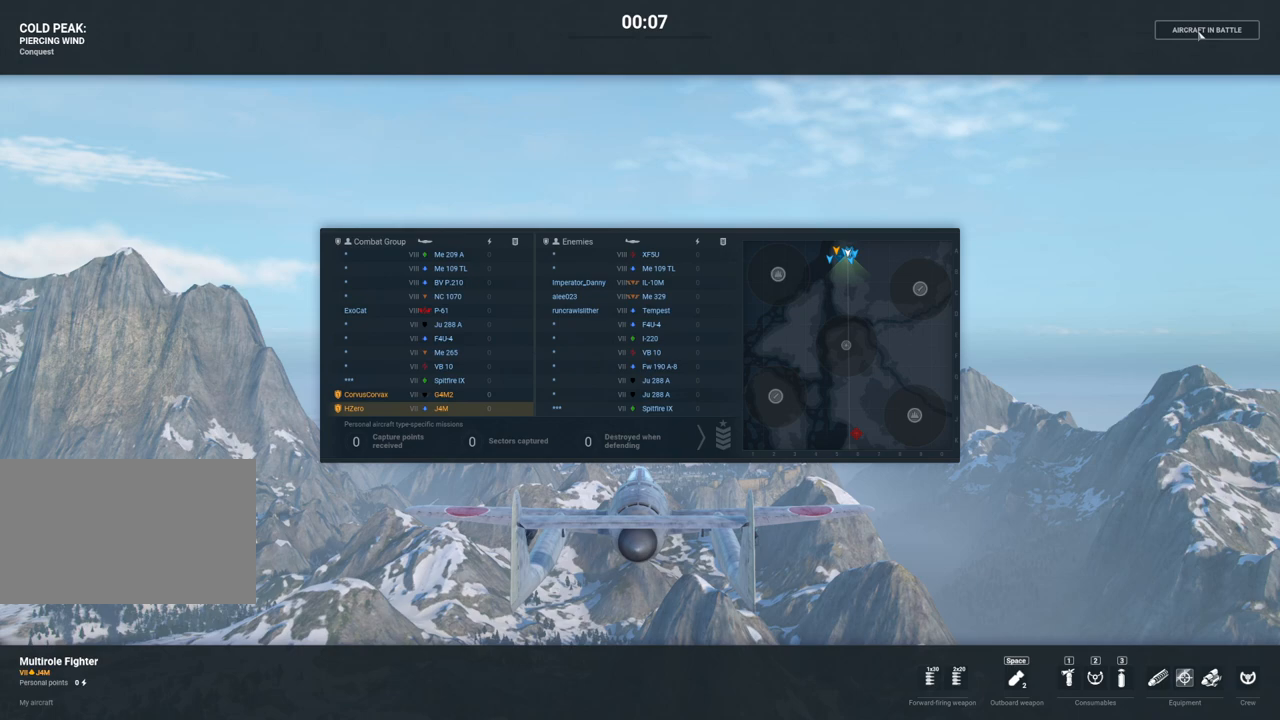
{"keys": ["tab"], "mouse": [], "mouse_move": "still", "events": []}
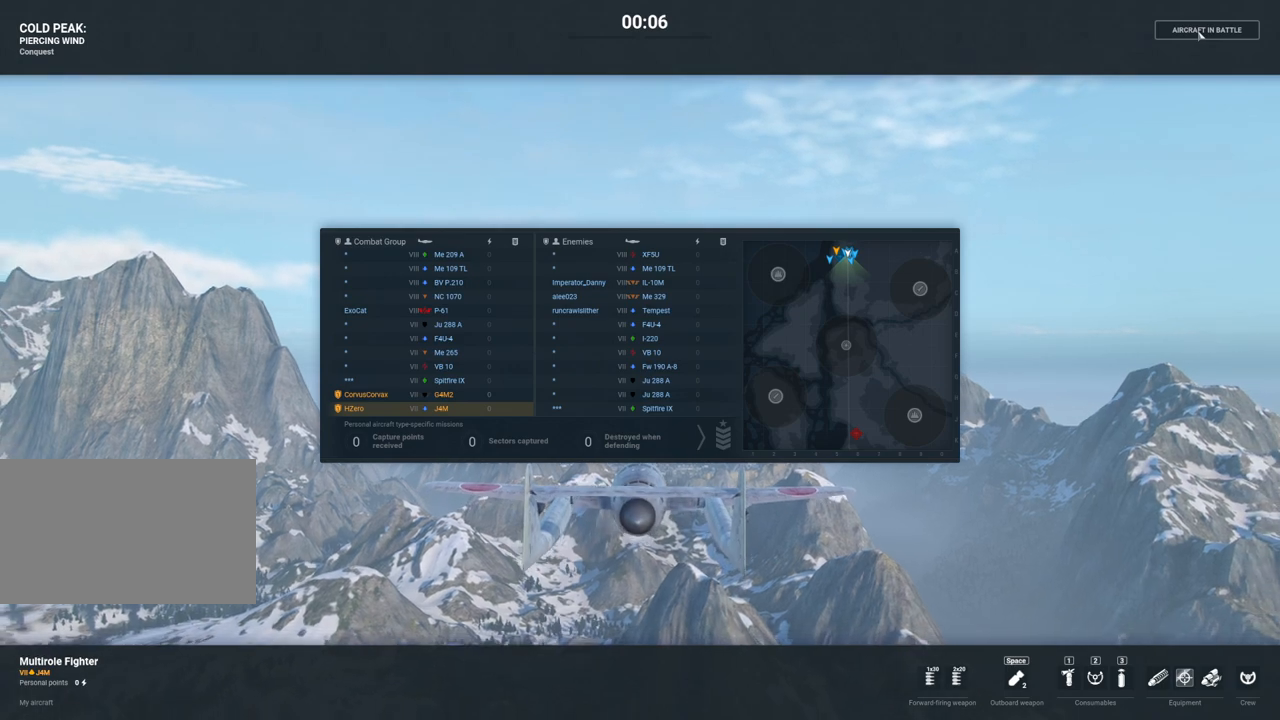
{"keys": ["tab"], "mouse": [], "mouse_move": "still", "events": []}